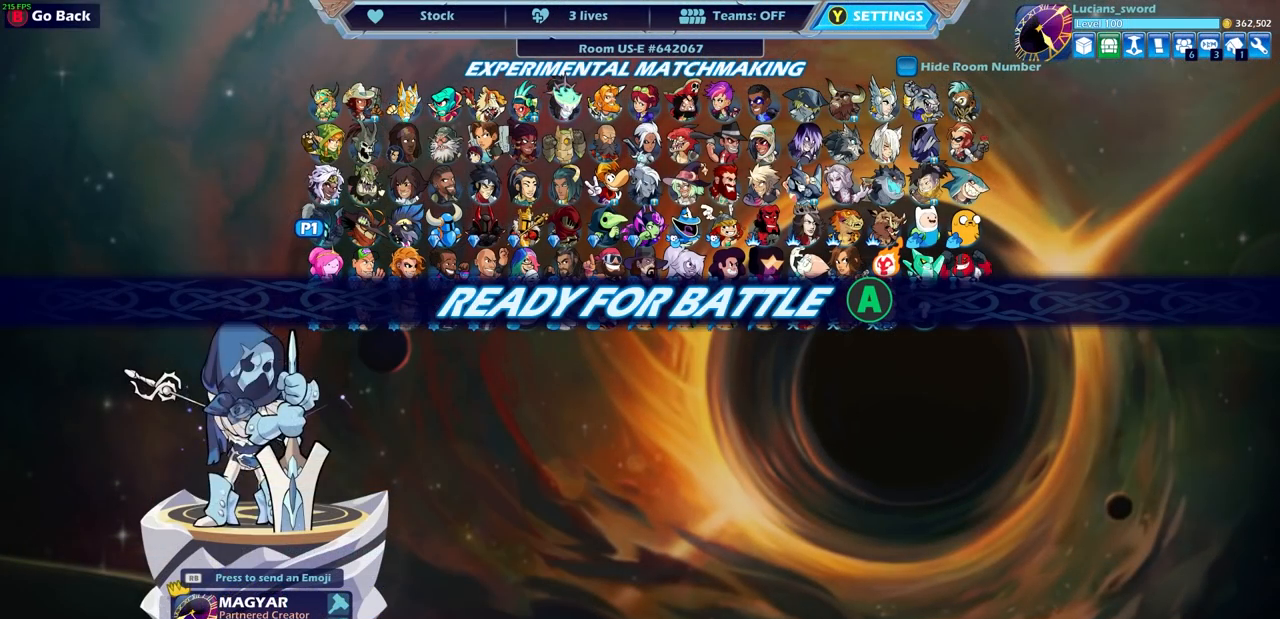
Gameplay with a controller (PlayStation layout); each line is a JSON object with the inputs held at the frame after it. "events" lists button and stick changes between this image and that frame as [ms after this image, input, new state], when the widget could be followed in between.
{"buttons": [], "left_stick": "center", "right_stick": "center", "events": []}
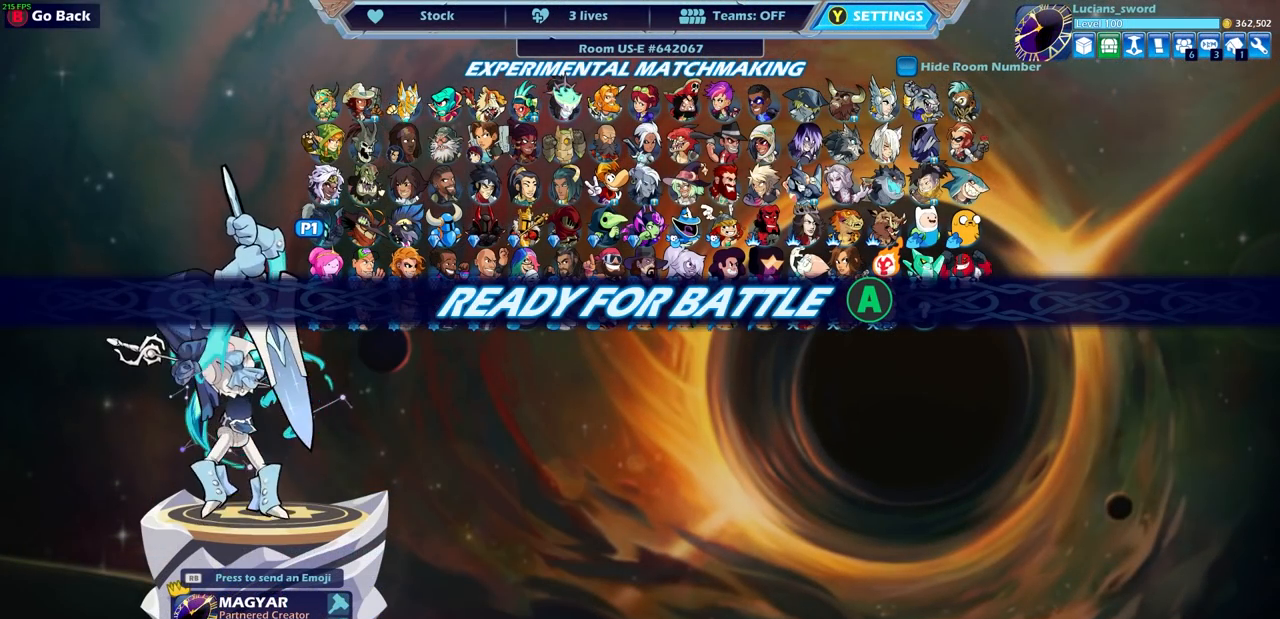
{"buttons": [], "left_stick": "center", "right_stick": "center", "events": [[350, "CROSS", "down"], [483, "CROSS", "up"]]}
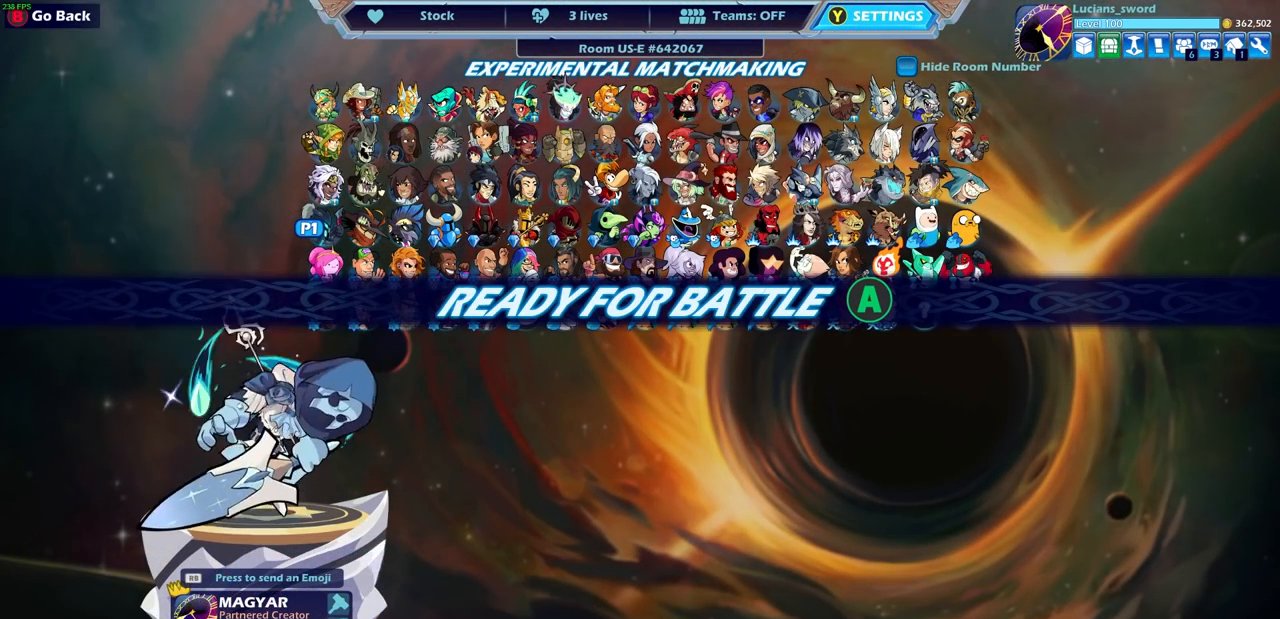
{"buttons": [], "left_stick": "center", "right_stick": "center", "events": []}
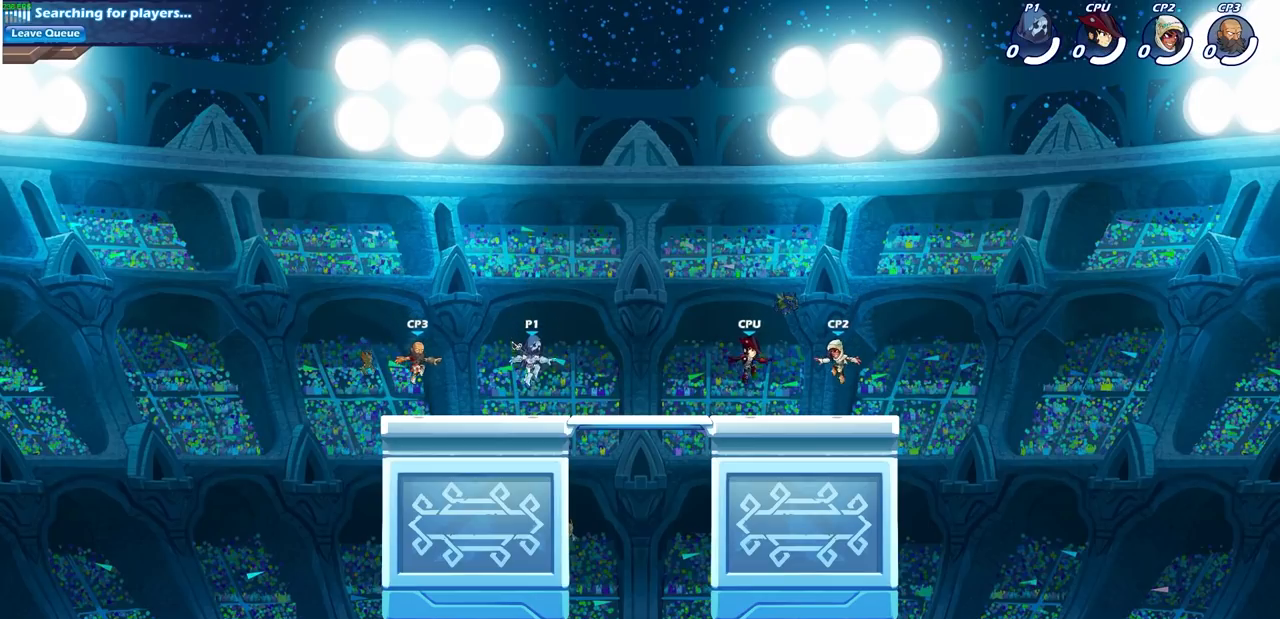
{"buttons": [], "left_stick": "center", "right_stick": "center", "events": [[233, "left_stick", "left"], [300, "R2", "down"], [333, "CROSS", "down"], [467, "CROSS", "up"], [467, "R2", "up"], [483, "left_stick", "center"]]}
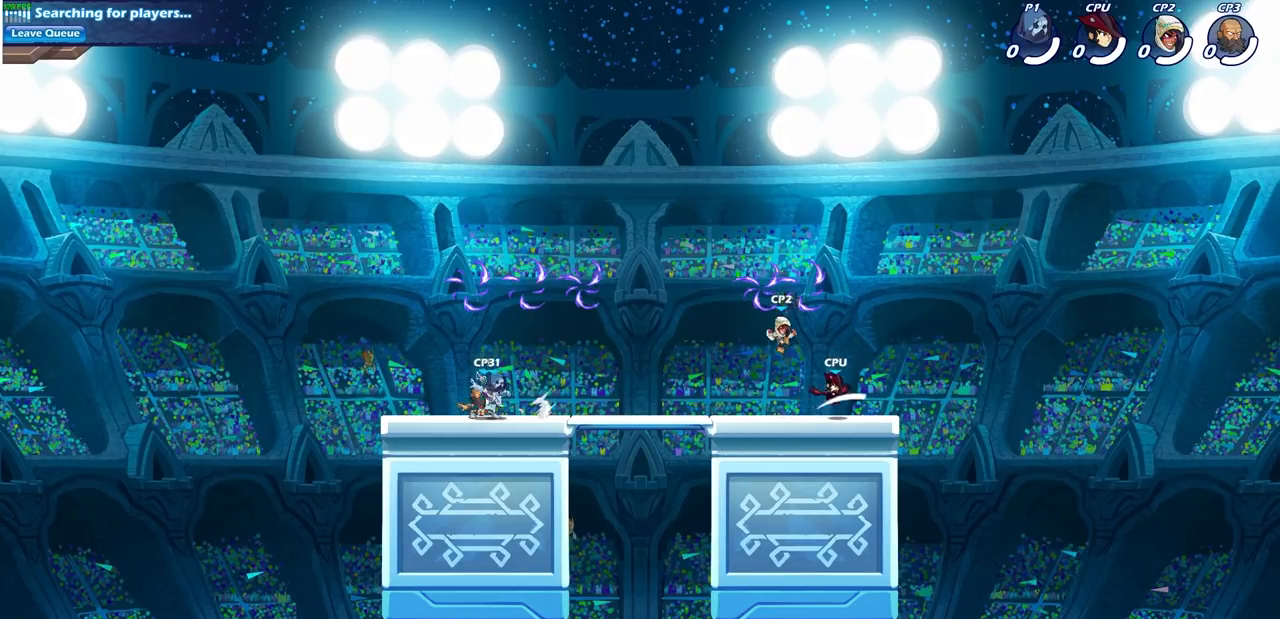
{"buttons": ["CROSS"], "left_stick": "up-left", "right_stick": "center", "events": [[50, "CROSS", "down"], [117, "left_stick", "right"], [167, "CROSS", "up"], [333, "left_stick", "center"], [500, "CROSS", "down"], [500, "left_stick", "up-left"]]}
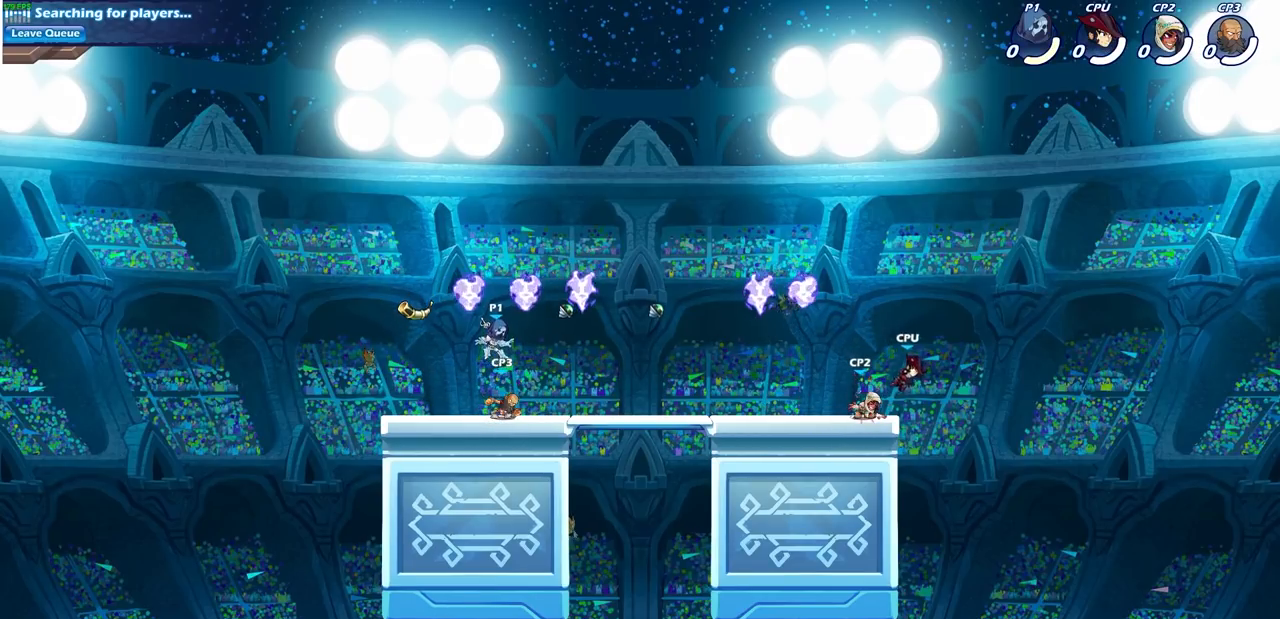
{"buttons": ["SQUARE"], "left_stick": "down-right", "right_stick": "center", "events": [[117, "CROSS", "up"], [133, "R1", "down"], [250, "R1", "up"], [300, "left_stick", "down-left"], [433, "left_stick", "down-right"], [500, "SQUARE", "down"]]}
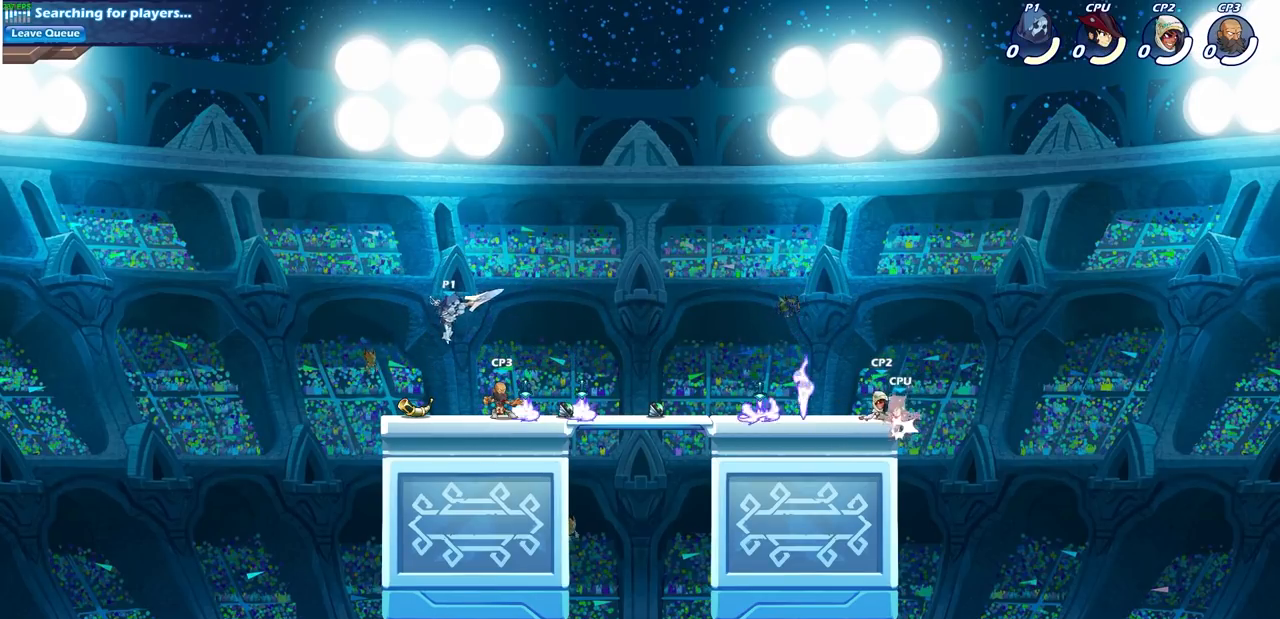
{"buttons": [], "left_stick": "center", "right_stick": "center", "events": [[67, "left_stick", "center"], [83, "SQUARE", "up"], [367, "SQUARE", "down"], [467, "SQUARE", "up"]]}
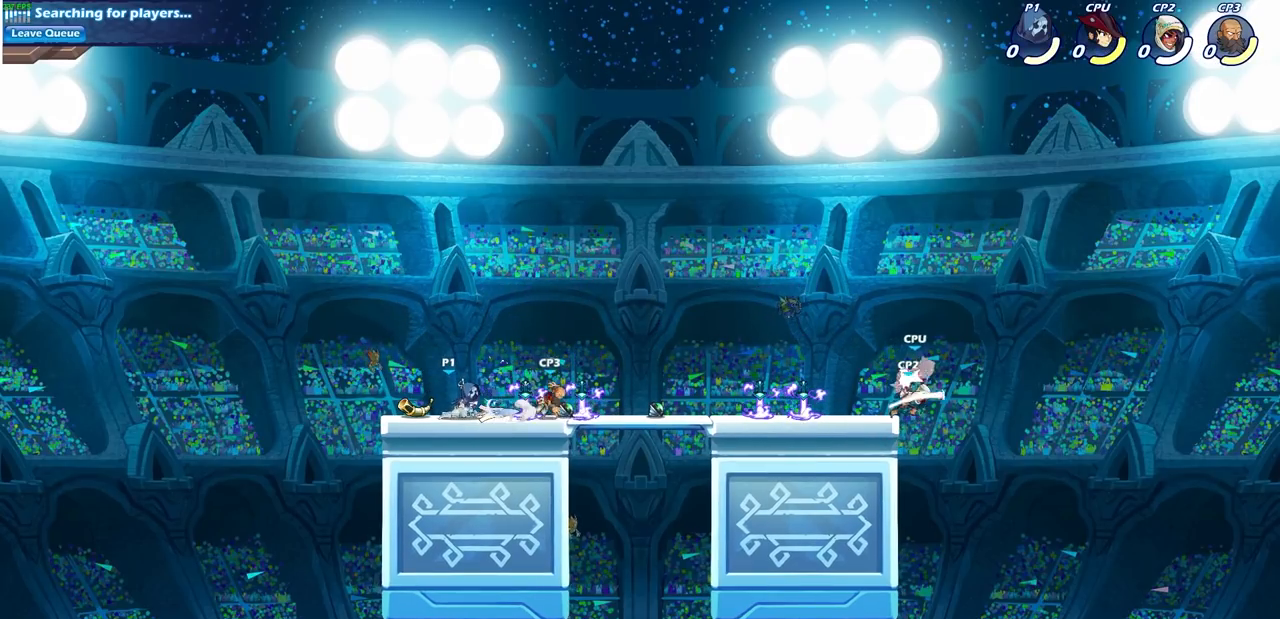
{"buttons": ["SQUARE"], "left_stick": "center", "right_stick": "center", "events": [[33, "left_stick", "right"], [150, "R1", "down"], [150, "R2", "down"], [167, "SQUARE", "down"], [333, "R1", "up"], [333, "R2", "up"], [333, "SQUARE", "up"], [350, "left_stick", "center"], [417, "SQUARE", "down"]]}
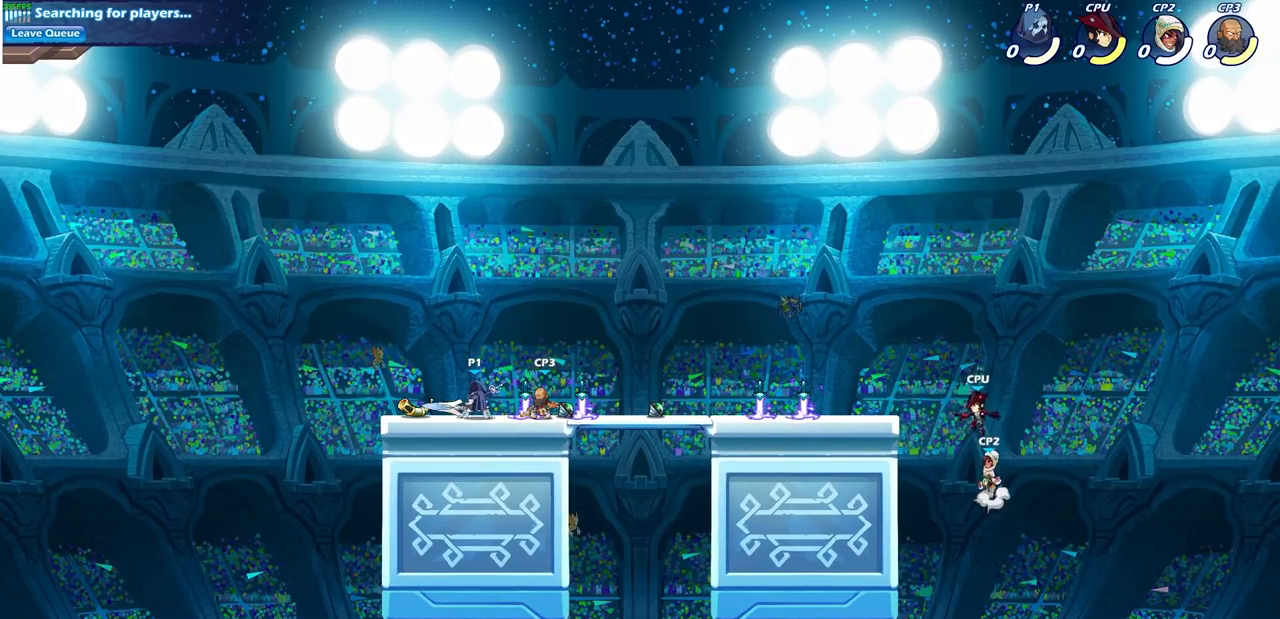
{"buttons": [], "left_stick": "center", "right_stick": "center", "events": [[17, "SQUARE", "up"], [117, "SQUARE", "down"], [233, "SQUARE", "up"], [300, "SQUARE", "down"], [417, "SQUARE", "up"]]}
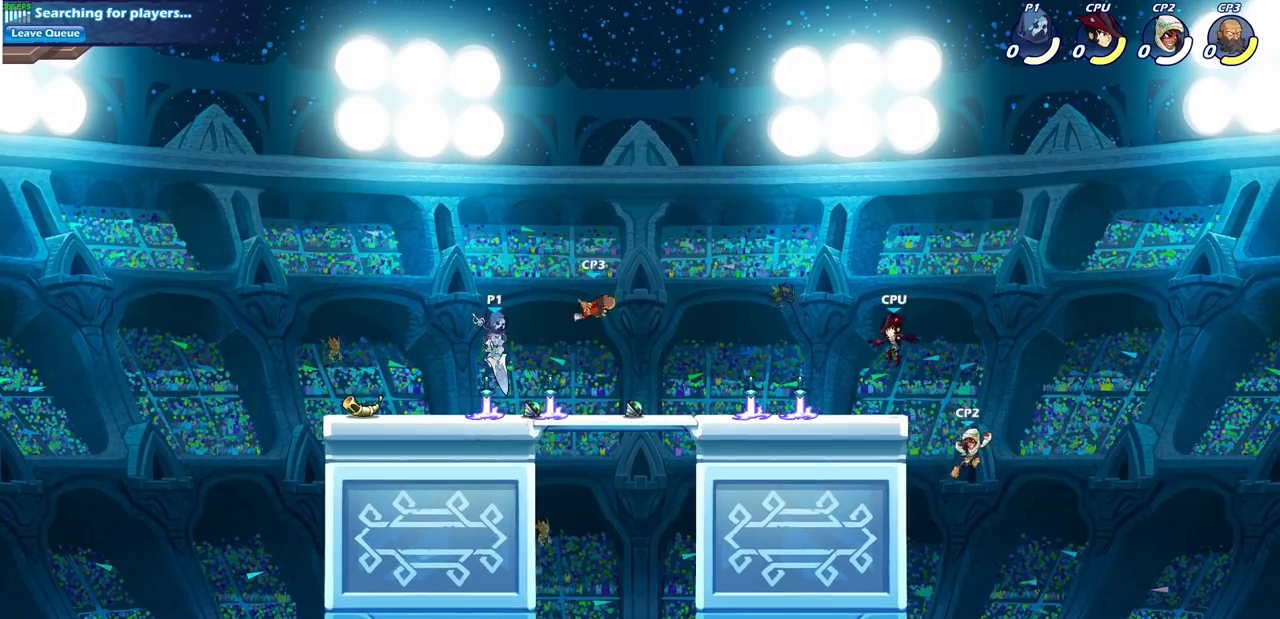
{"buttons": [], "left_stick": "up-right", "right_stick": "center", "events": [[150, "left_stick", "right"], [233, "CIRCLE", "down"], [333, "CIRCLE", "up"], [367, "left_stick", "up-right"]]}
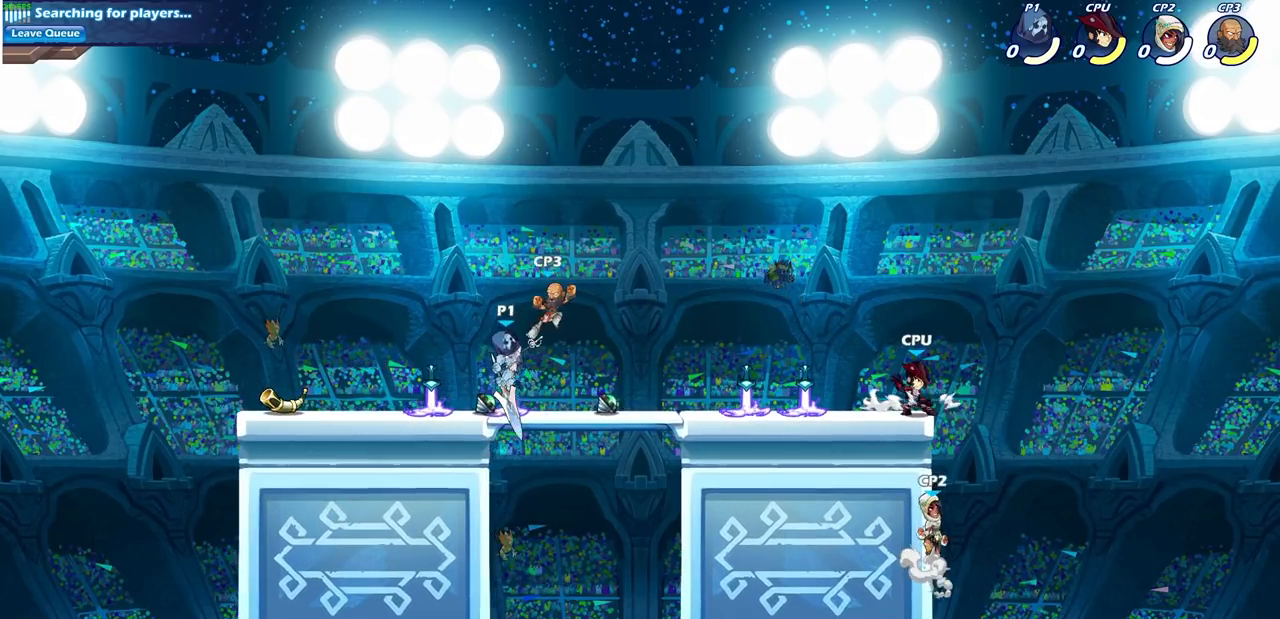
{"buttons": [], "left_stick": "up-right", "right_stick": "center", "events": [[167, "left_stick", "up-left"], [500, "left_stick", "up-right"]]}
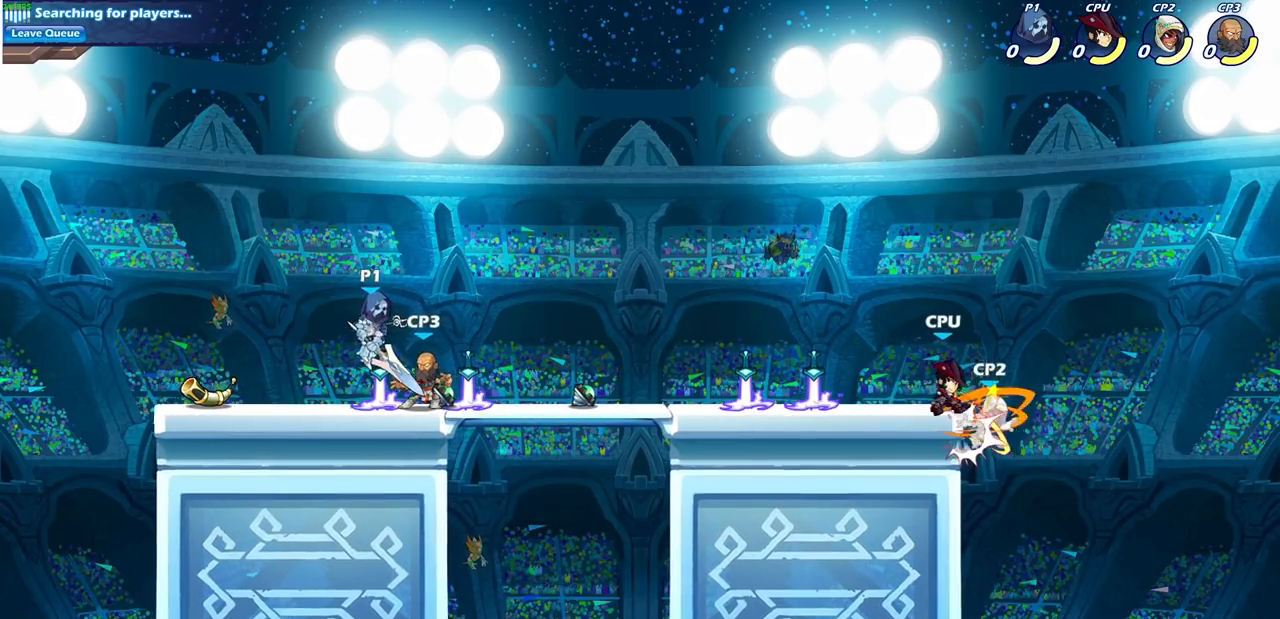
{"buttons": ["SQUARE"], "left_stick": "down-left", "right_stick": "center", "events": [[50, "CROSS", "down"], [167, "CROSS", "up"], [283, "left_stick", "down"], [333, "left_stick", "down-left"], [500, "SQUARE", "down"]]}
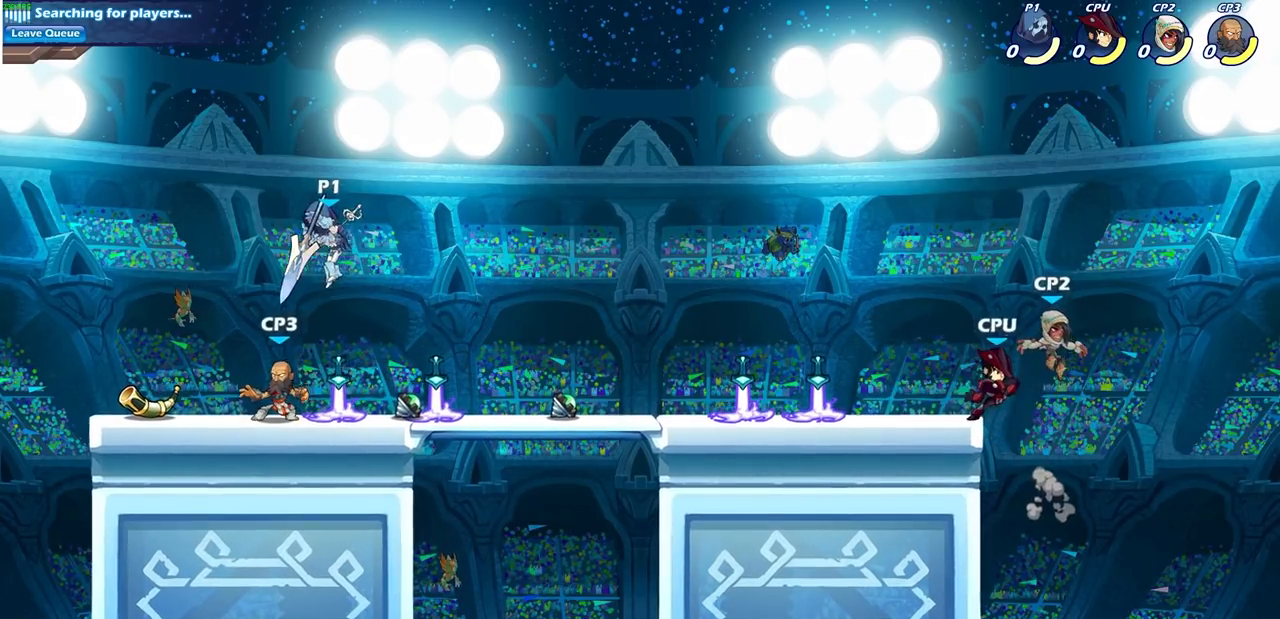
{"buttons": [], "left_stick": "center", "right_stick": "center", "events": [[100, "SQUARE", "up"], [200, "SQUARE", "down"], [217, "left_stick", "center"], [283, "SQUARE", "up"], [367, "SQUARE", "down"], [467, "SQUARE", "up"]]}
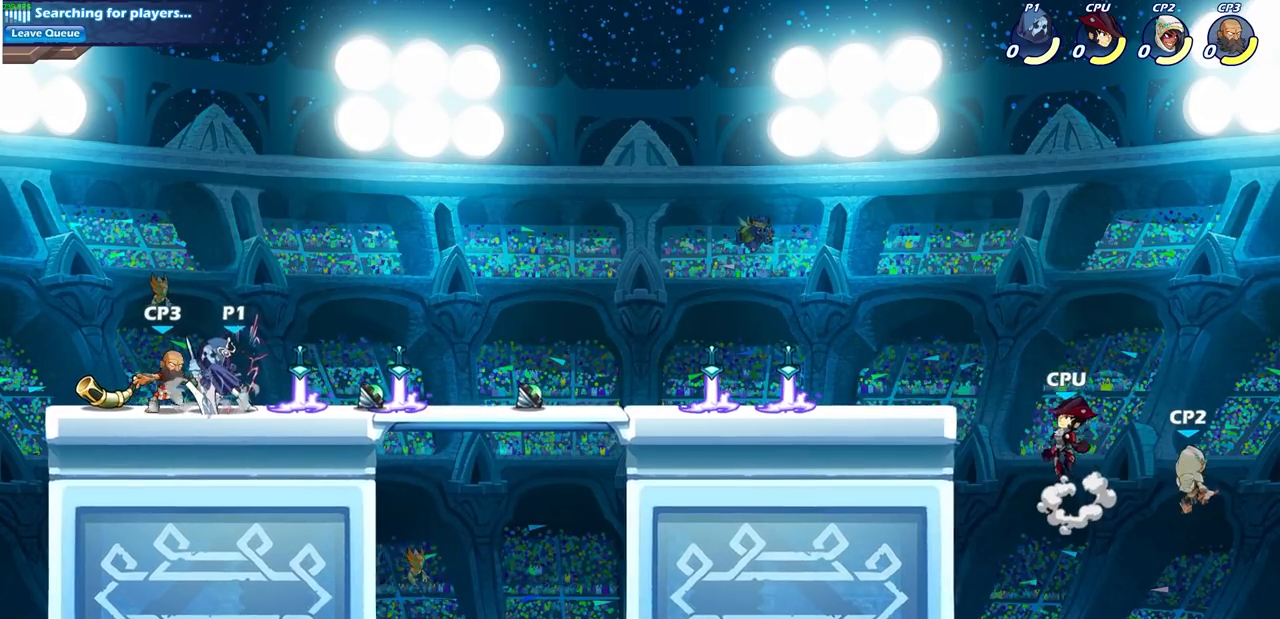
{"buttons": [], "left_stick": "center", "right_stick": "center", "events": [[33, "left_stick", "up-left"], [67, "SQUARE", "down"], [150, "SQUARE", "up"], [233, "SQUARE", "down"], [233, "left_stick", "center"], [317, "SQUARE", "up"], [350, "left_stick", "left"], [383, "SQUARE", "down"], [467, "SQUARE", "up"], [500, "left_stick", "center"]]}
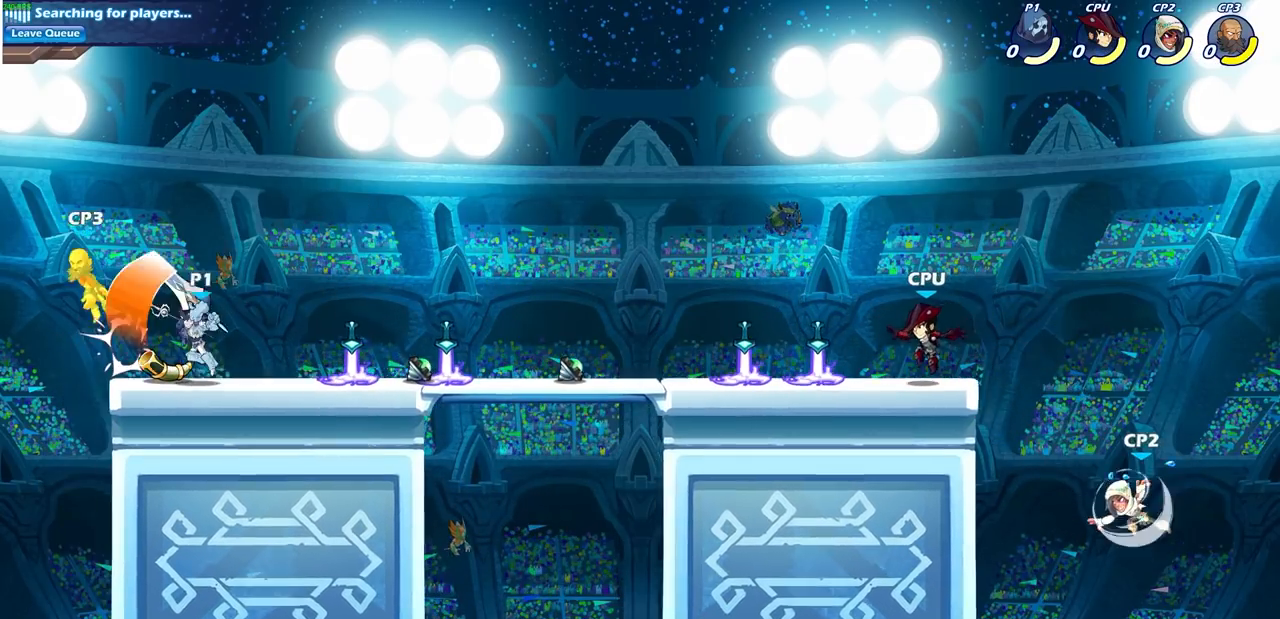
{"buttons": [], "left_stick": "right", "right_stick": "center", "events": [[400, "left_stick", "right"]]}
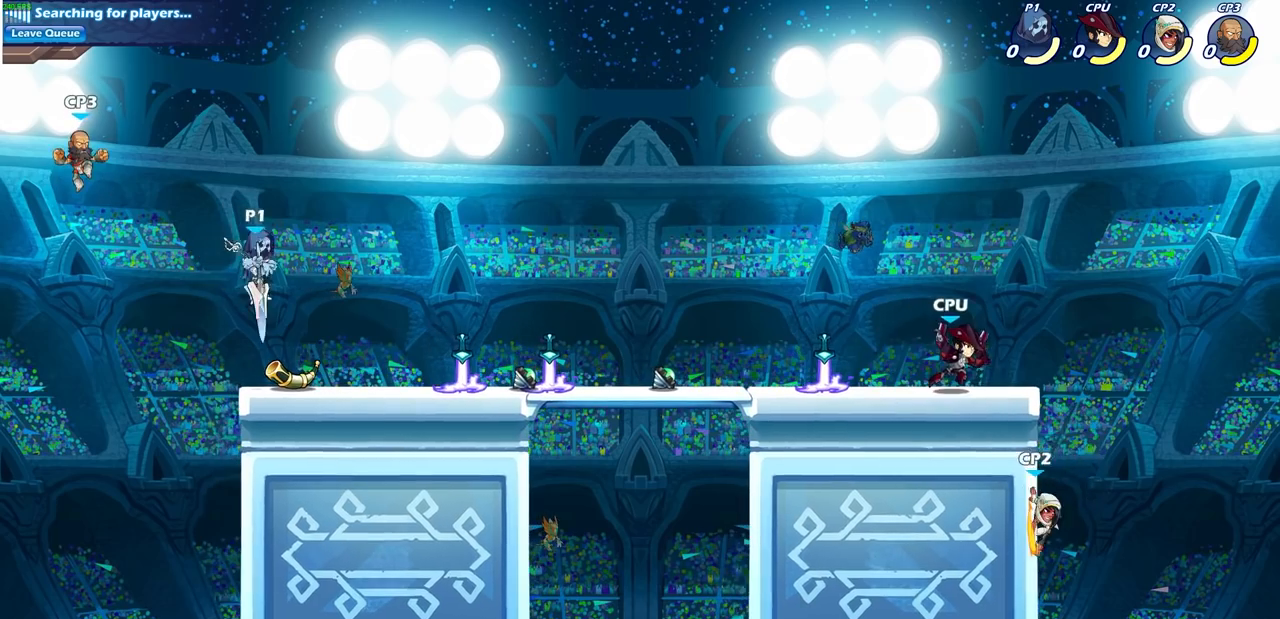
{"buttons": [], "left_stick": "right", "right_stick": "center", "events": []}
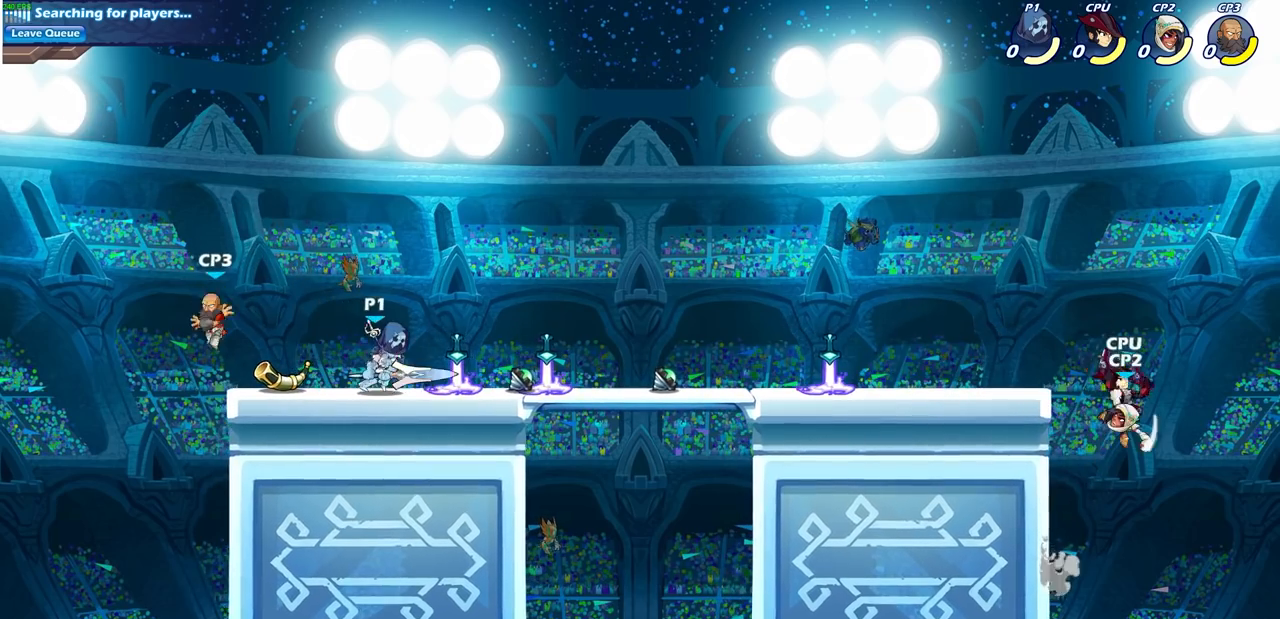
{"buttons": [], "left_stick": "right", "right_stick": "center", "events": []}
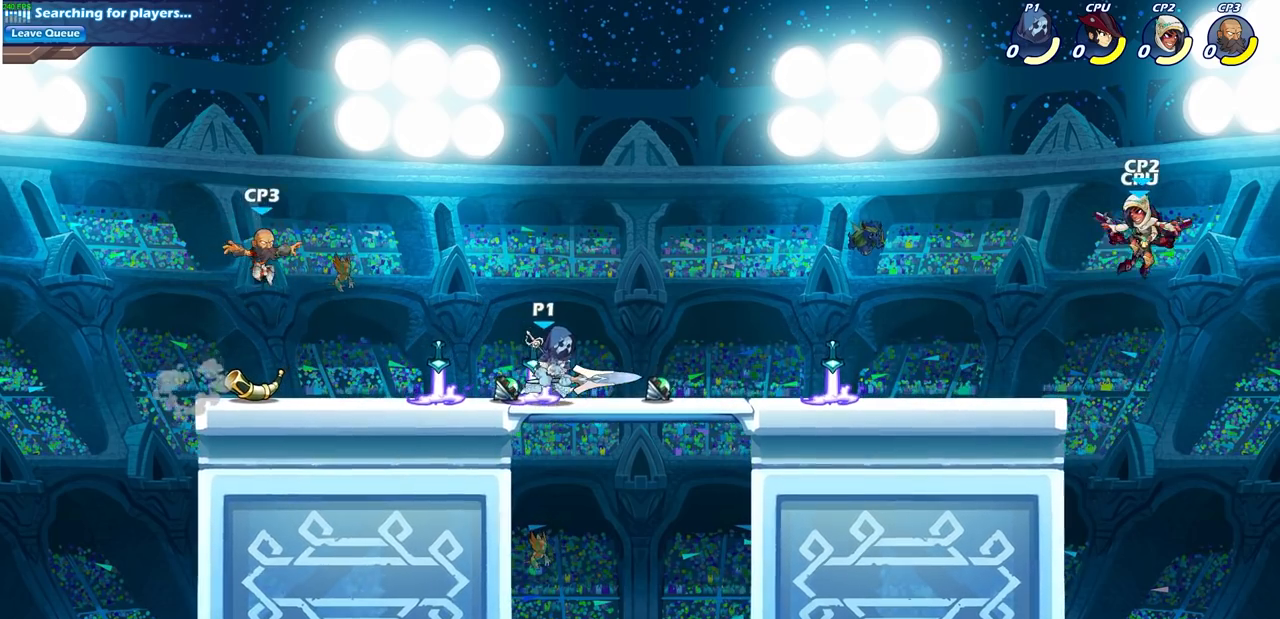
{"buttons": [], "left_stick": "center", "right_stick": "center", "events": [[167, "left_stick", "center"]]}
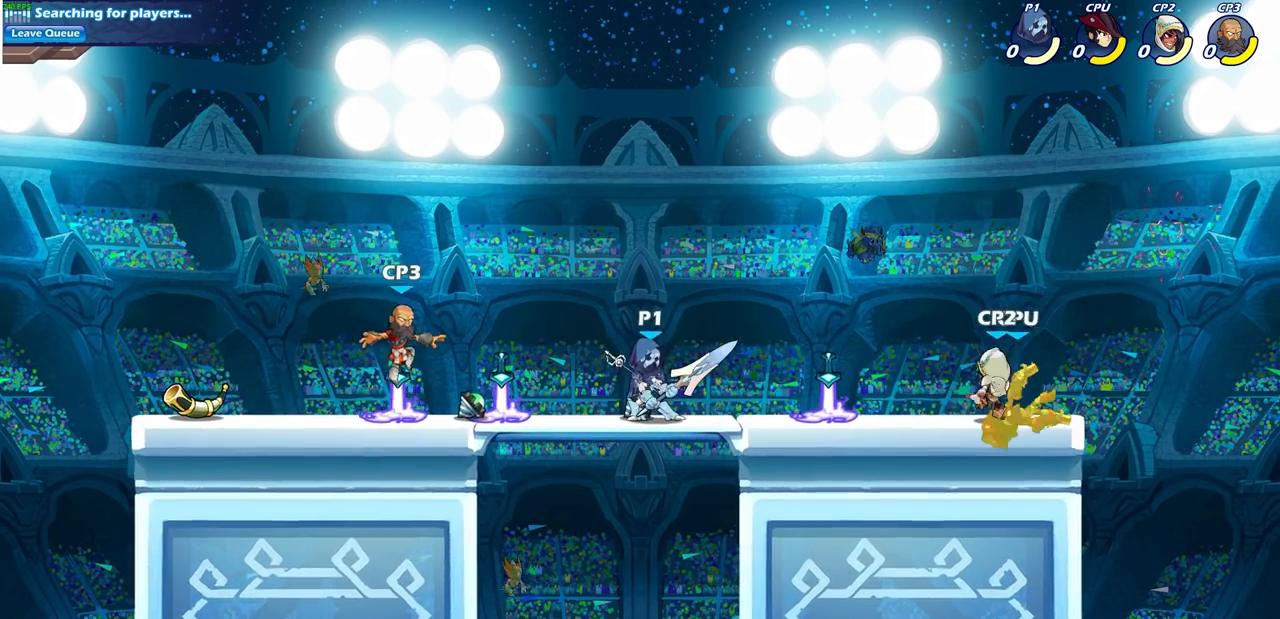
{"buttons": [], "left_stick": "center", "right_stick": "center", "events": [[383, "CROSS", "down"], [483, "CROSS", "up"]]}
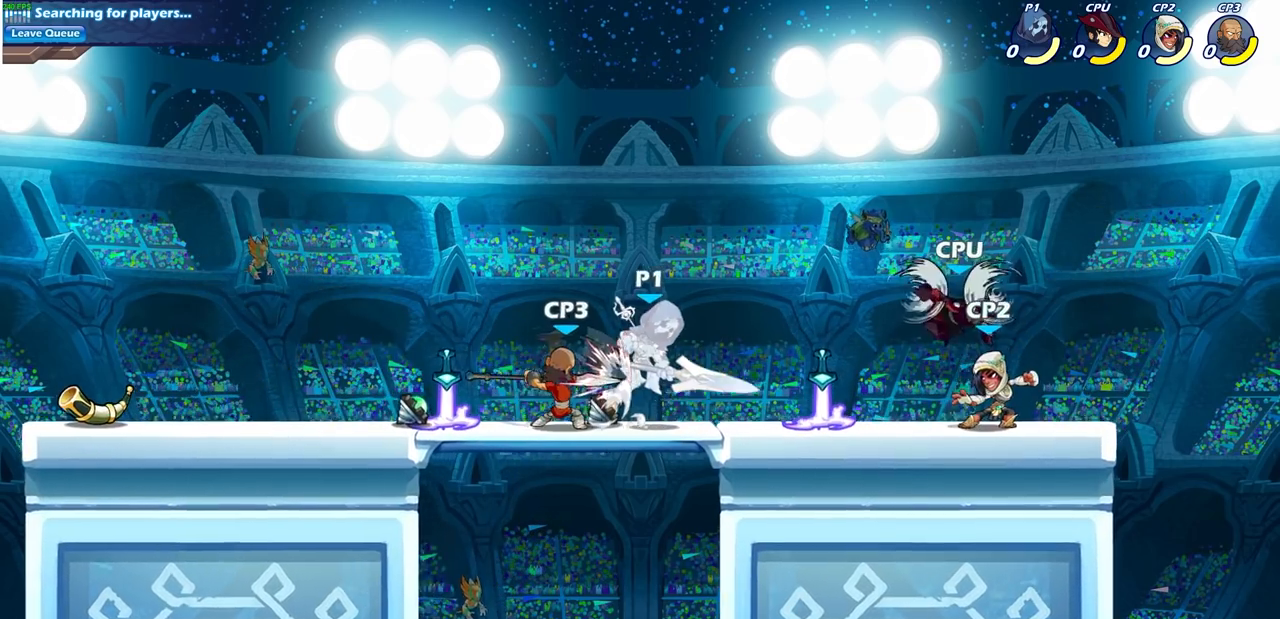
{"buttons": [], "left_stick": "up-right", "right_stick": "center", "events": [[367, "left_stick", "up"], [450, "left_stick", "up-right"]]}
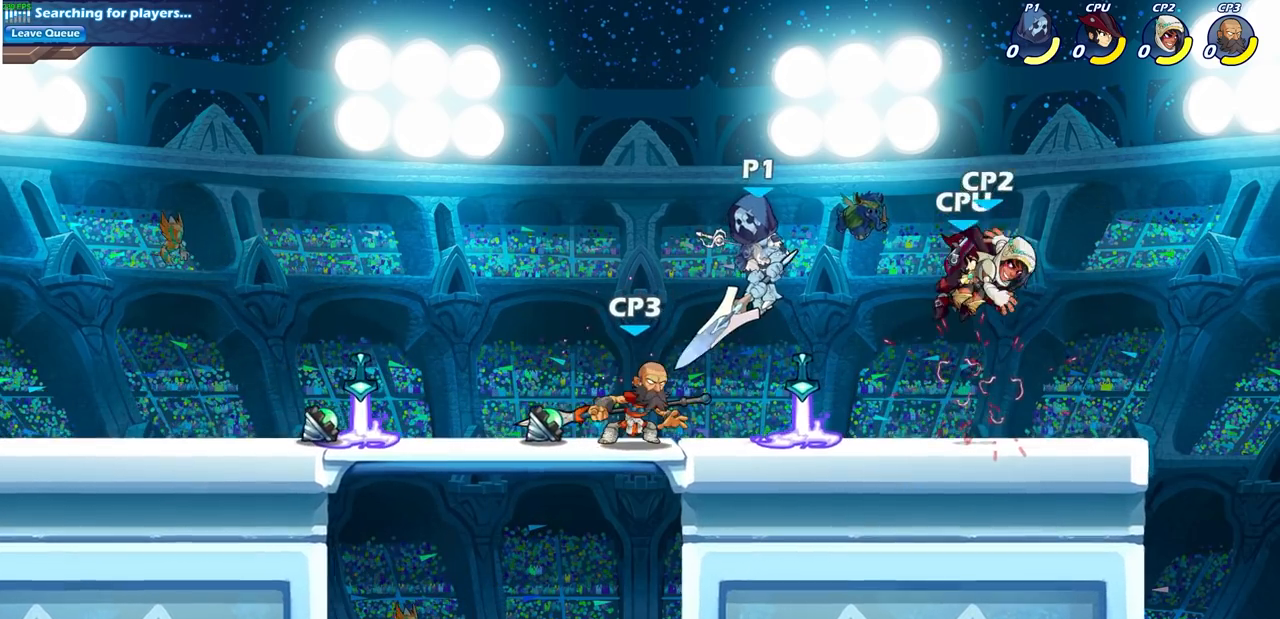
{"buttons": [], "left_stick": "down-right", "right_stick": "center", "events": [[17, "R2", "down"], [33, "CROSS", "down"], [83, "R1", "down"], [167, "R1", "up"], [283, "R2", "up"], [300, "CROSS", "up"], [500, "left_stick", "down-right"]]}
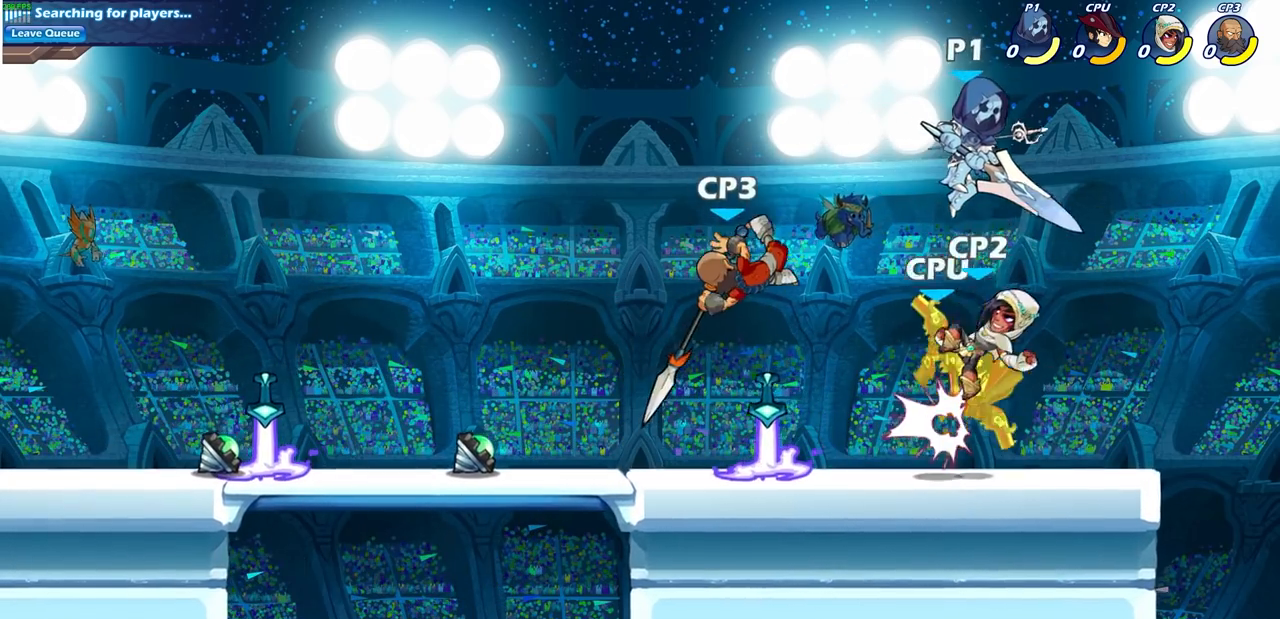
{"buttons": ["SQUARE"], "left_stick": "down-left", "right_stick": "center", "events": [[50, "left_stick", "down-left"], [300, "left_stick", "center"], [317, "SQUARE", "down"], [417, "SQUARE", "up"], [500, "SQUARE", "down"], [500, "left_stick", "down-left"]]}